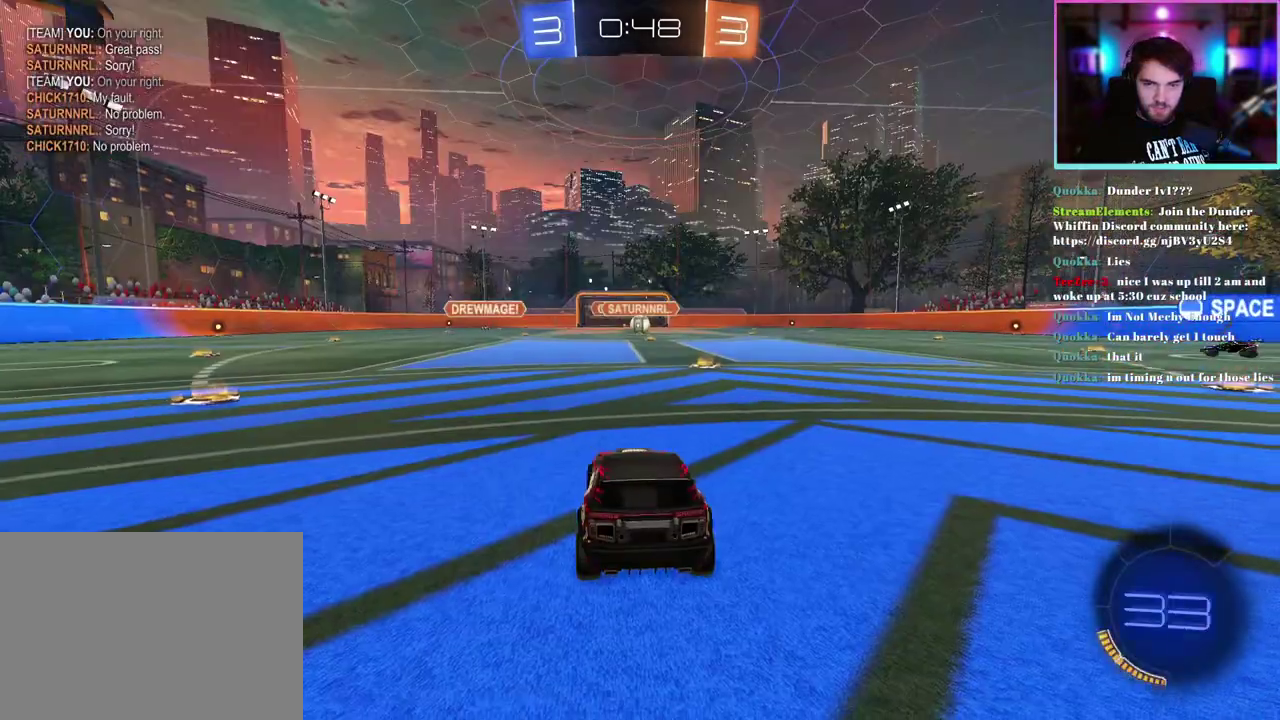
Gameplay with a controller (PlayStation layout); each line is a JSON object with the inputs held at the frame after it. "events" lists button and stick changes between this image and that frame as [ms after this image, input, new state], when the widget could be followed in between. This document gives stick clicks only as held states, not as events. Not read: right_stick.
{"buttons": ["R2"], "left_stick": "center", "events": [[117, "R2", "down"], [350, "TRIANGLE", "down"], [483, "TRIANGLE", "up"]]}
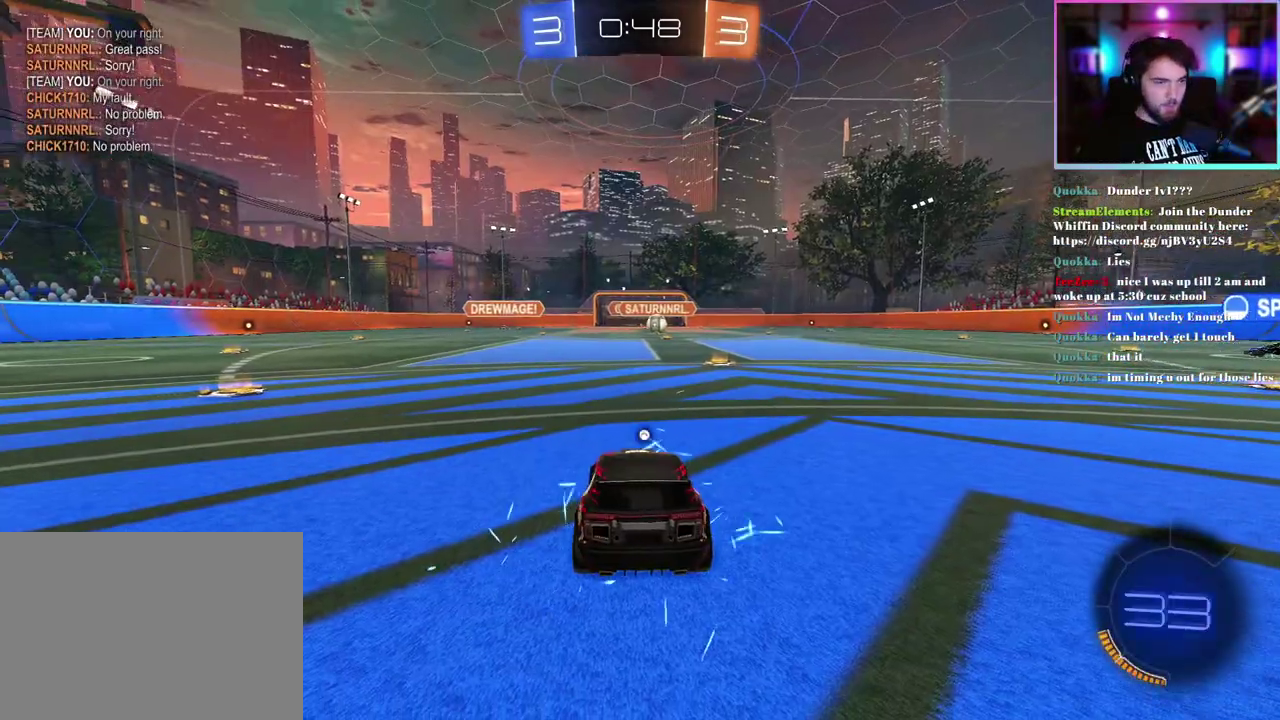
{"buttons": ["R2"], "left_stick": "right", "events": [[83, "TRIANGLE", "down"], [183, "TRIANGLE", "up"], [500, "left_stick", "right"]]}
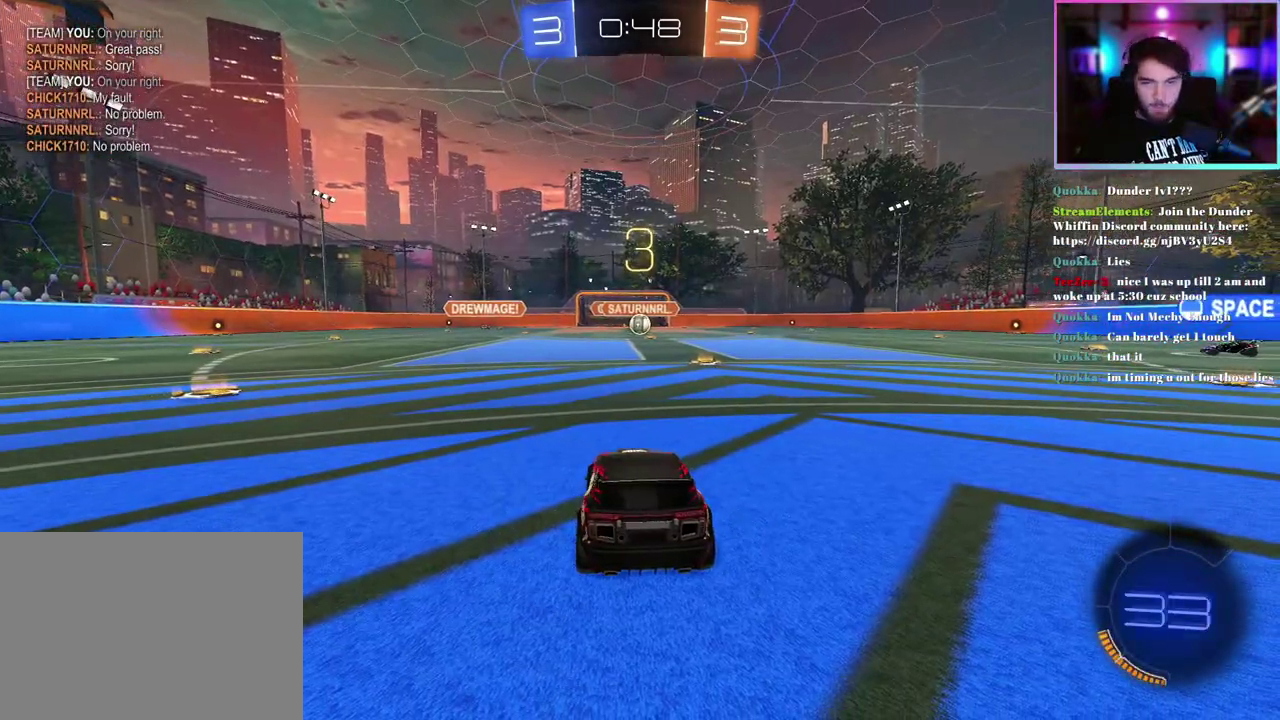
{"buttons": ["R2"], "left_stick": "right", "events": []}
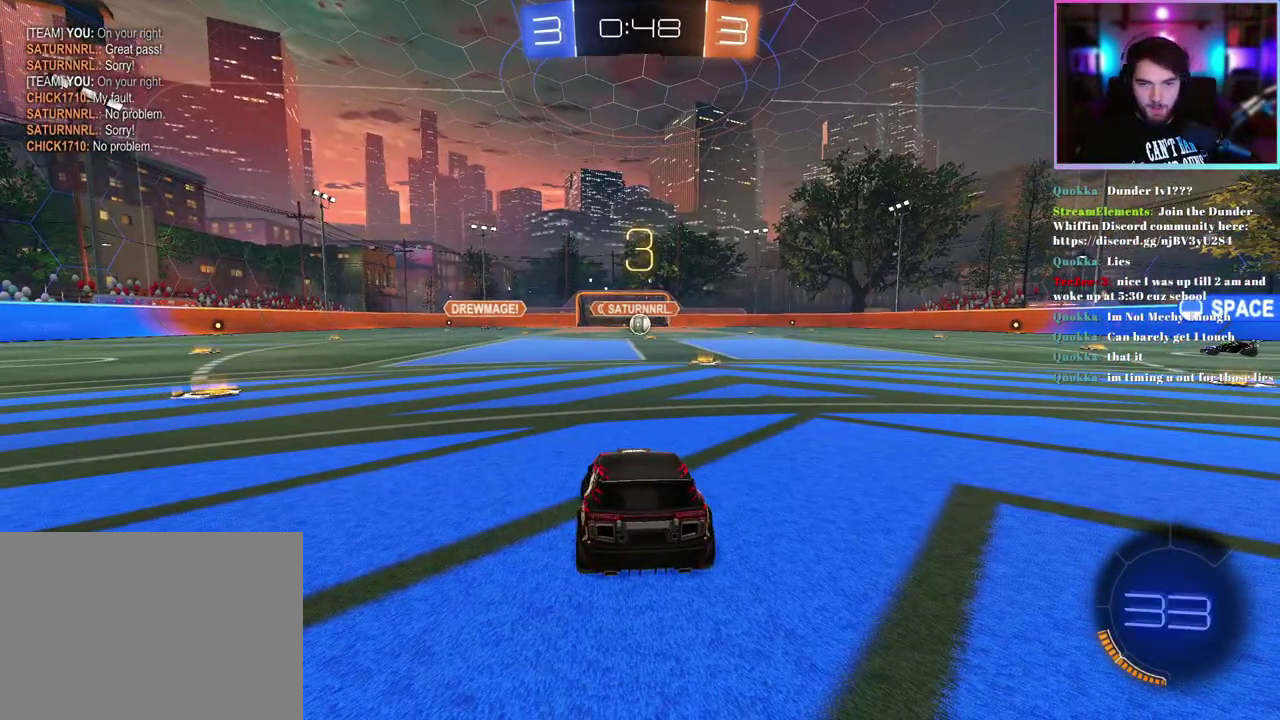
{"buttons": ["R2"], "left_stick": "center", "events": [[383, "left_stick", "center"]]}
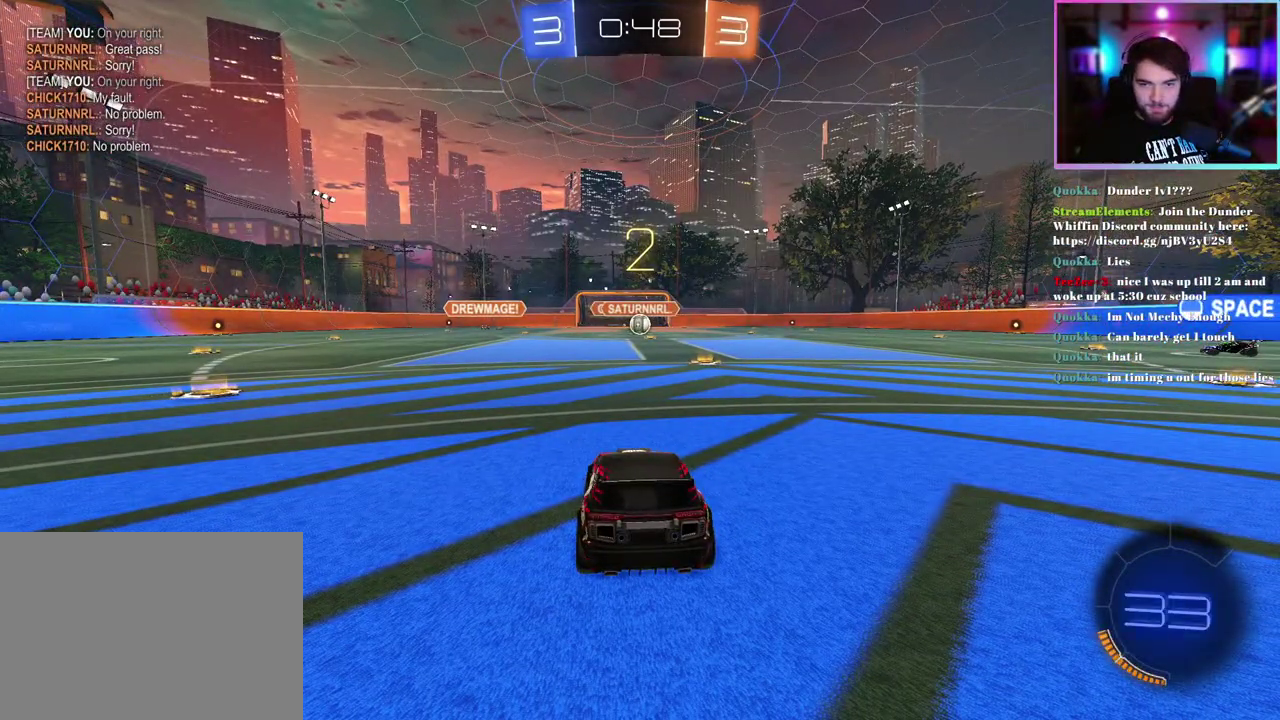
{"buttons": ["R2"], "left_stick": "center", "events": [[117, "left_stick", "right"], [283, "left_stick", "center"]]}
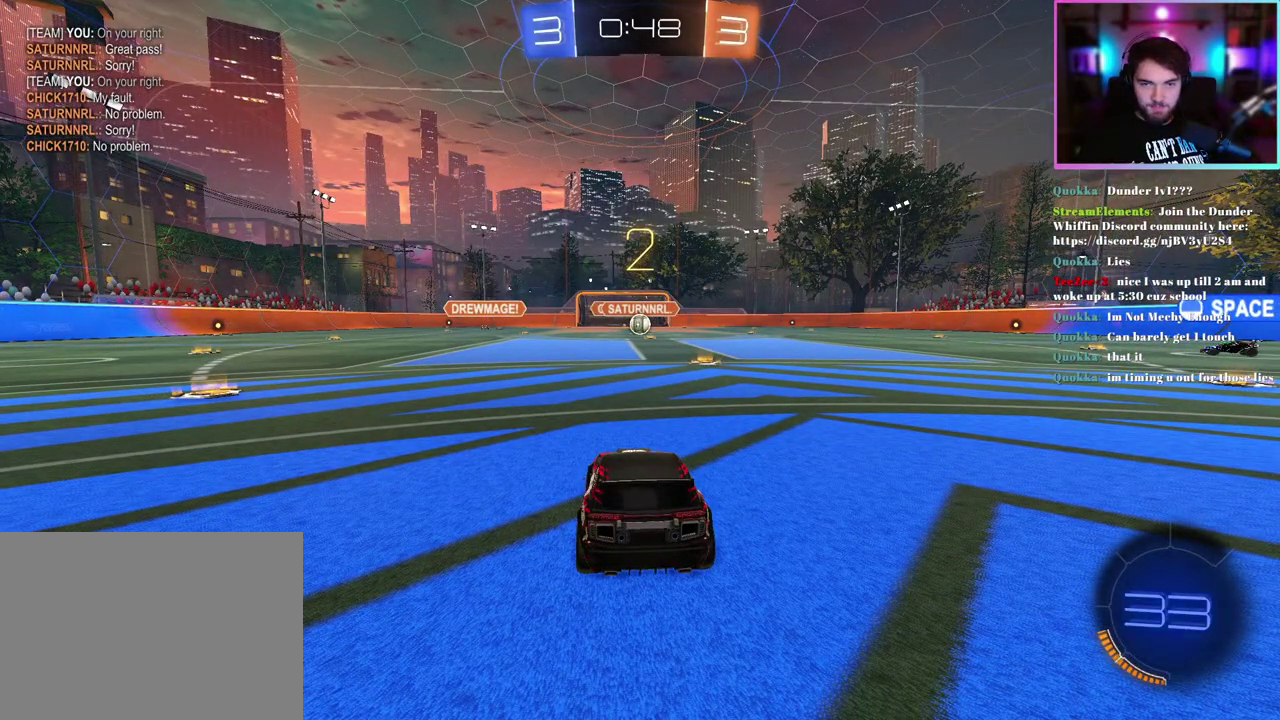
{"buttons": ["R2"], "left_stick": "right", "events": [[33, "left_stick", "right"], [233, "left_stick", "center"], [383, "left_stick", "right"]]}
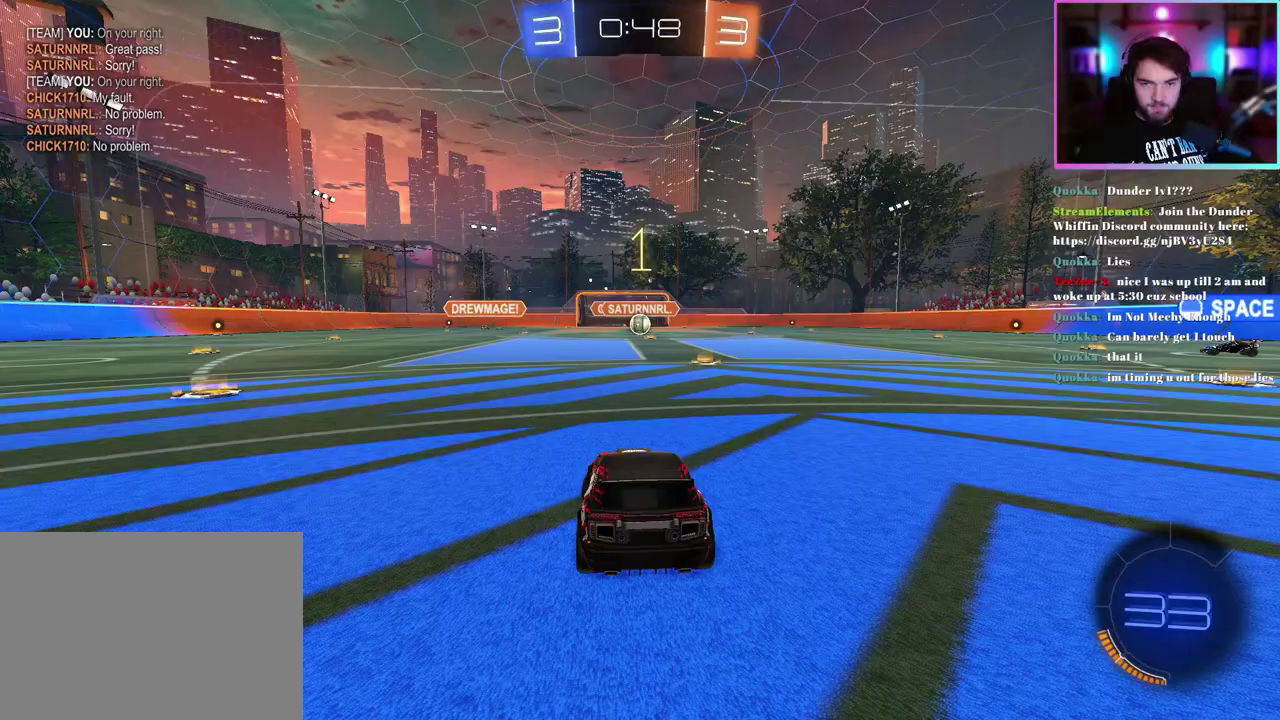
{"buttons": ["R2"], "left_stick": "center", "events": [[33, "left_stick", "center"], [233, "left_stick", "right"], [367, "left_stick", "center"]]}
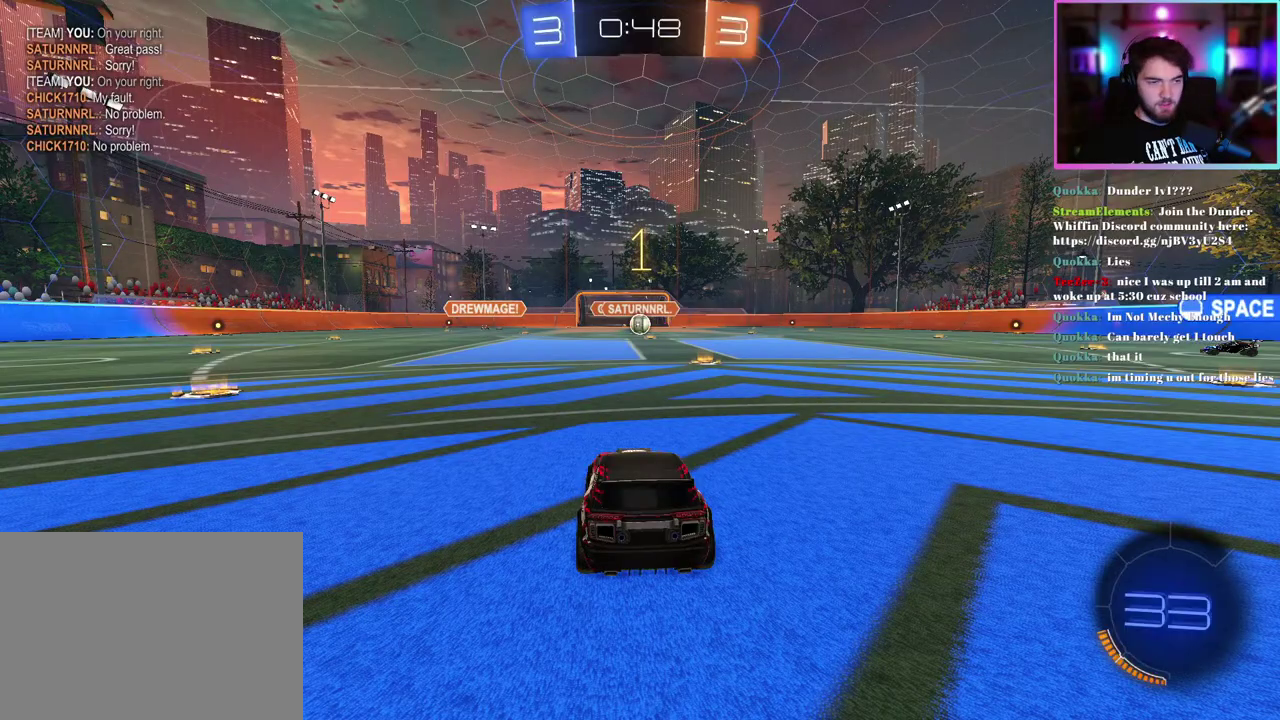
{"buttons": ["R2"], "left_stick": "center", "events": [[150, "left_stick", "right"], [333, "left_stick", "center"]]}
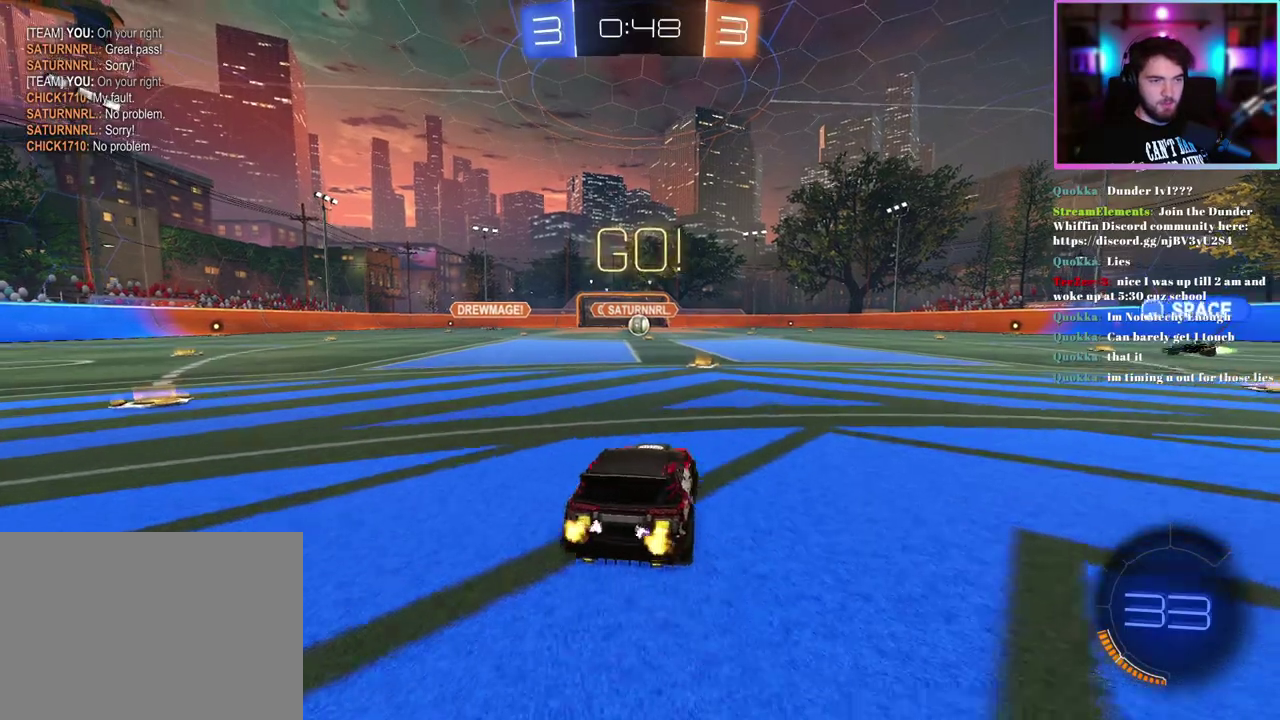
{"buttons": ["L1", "R2"], "left_stick": "down", "events": [[233, "L1", "down"], [400, "left_stick", "down-left"], [500, "left_stick", "down"]]}
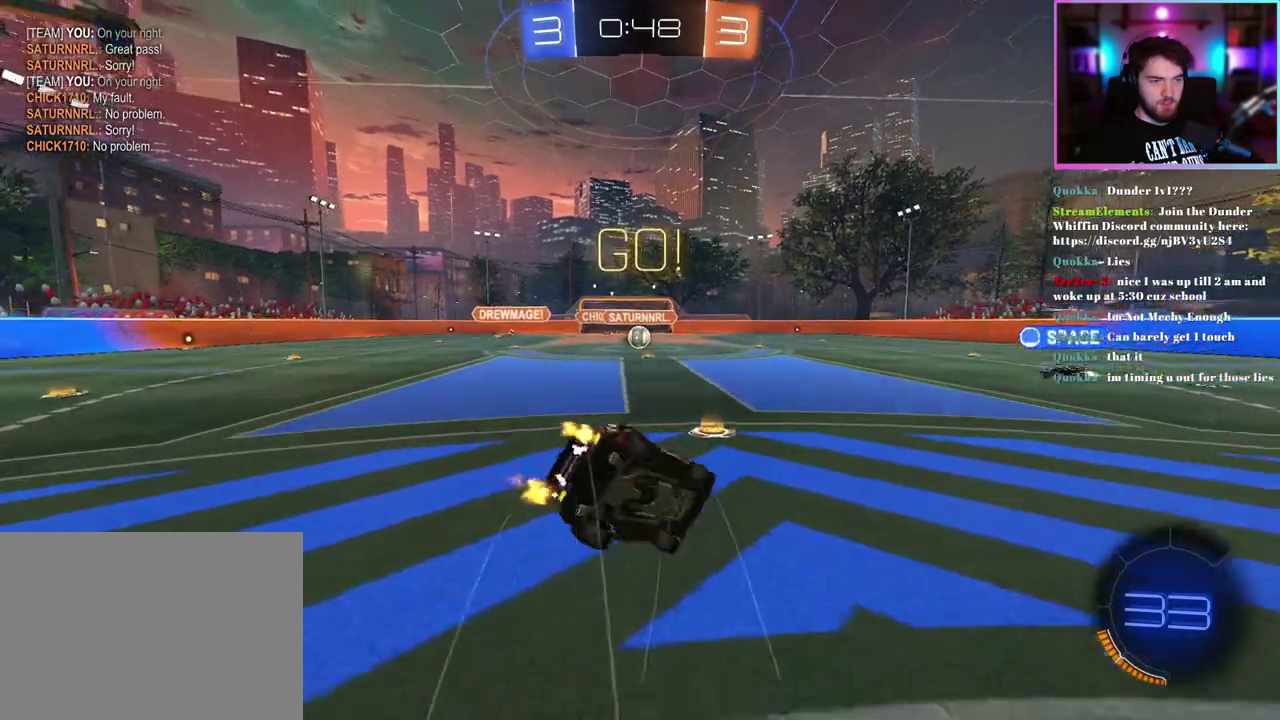
{"buttons": ["L1", "R2"], "left_stick": "down-left", "events": [[133, "left_stick", "down-left"]]}
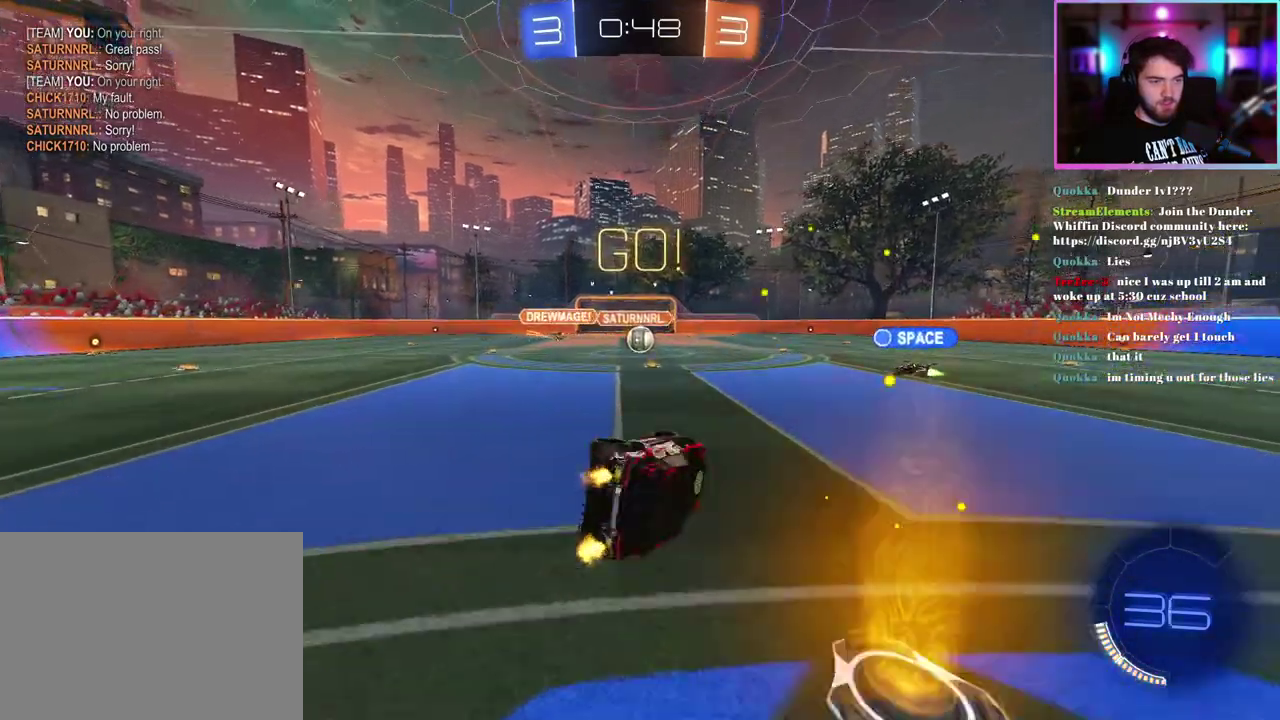
{"buttons": ["R2"], "left_stick": "center", "events": [[100, "L1", "up"], [167, "left_stick", "center"]]}
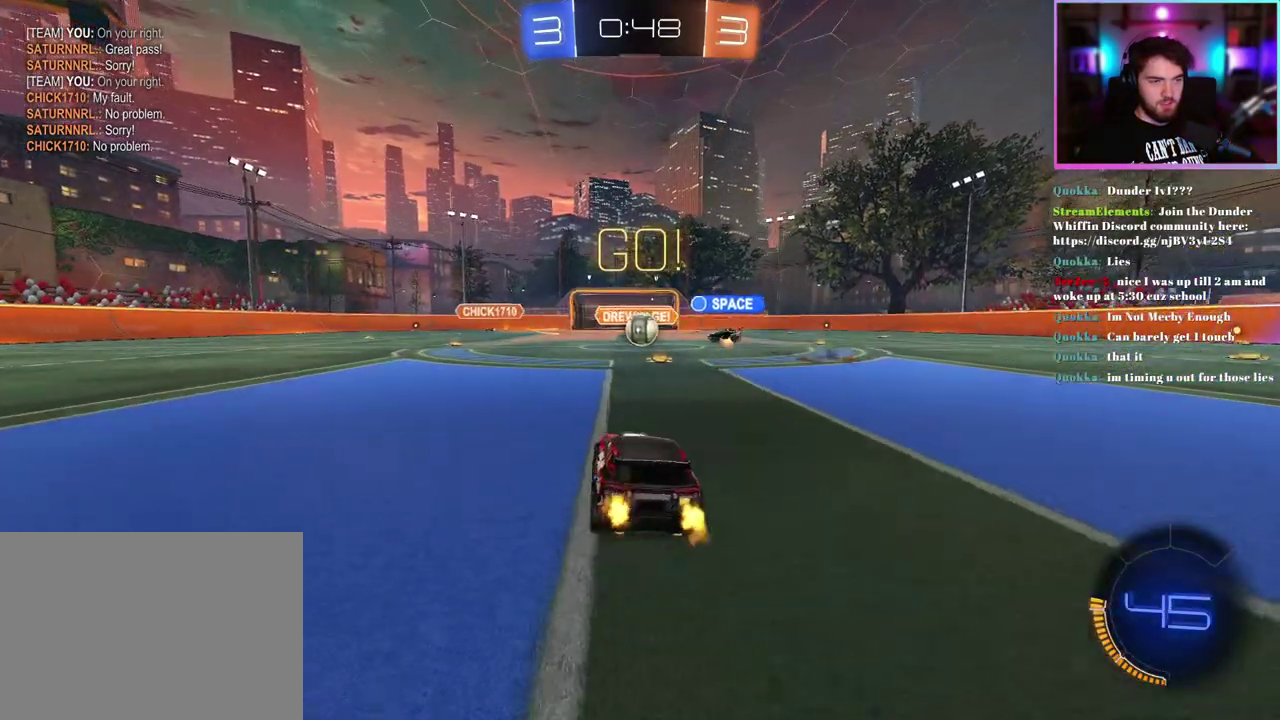
{"buttons": ["R2"], "left_stick": "left", "events": [[367, "SQUARE", "down"], [483, "left_stick", "left"], [500, "SQUARE", "up"]]}
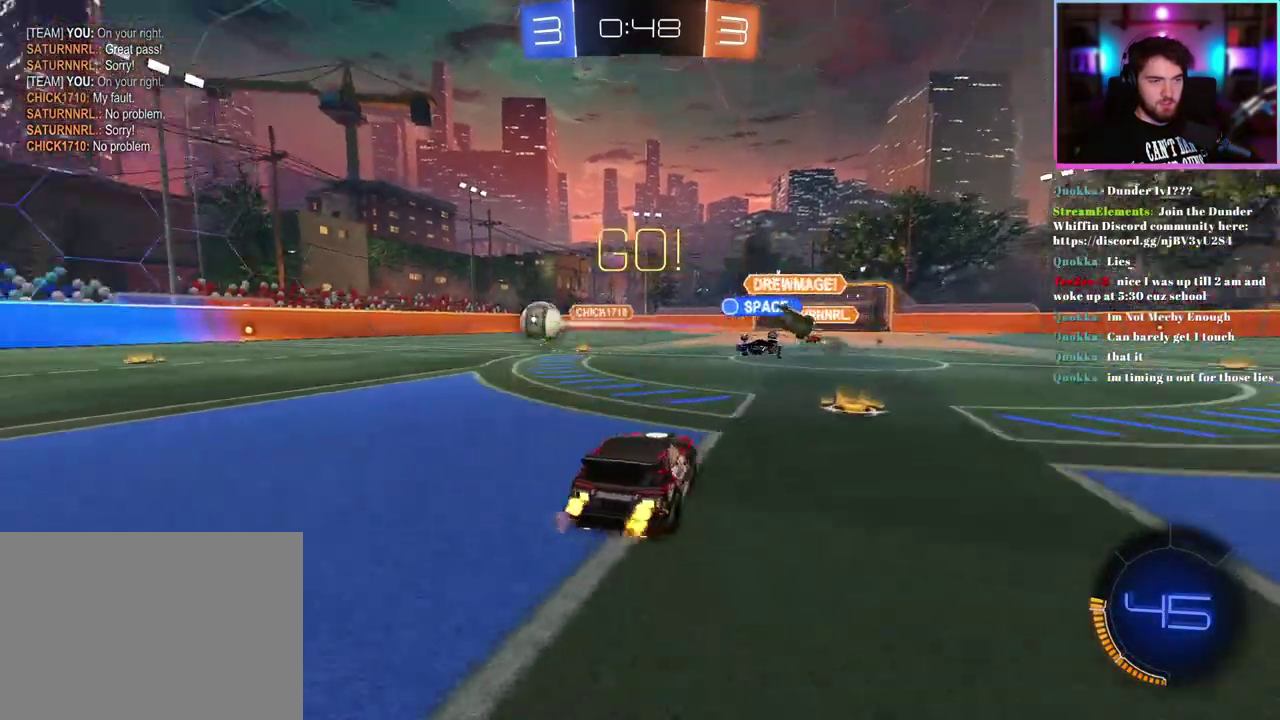
{"buttons": ["R1", "R2"], "left_stick": "left", "events": [[283, "SQUARE", "down"], [367, "SQUARE", "up"], [433, "R1", "down"]]}
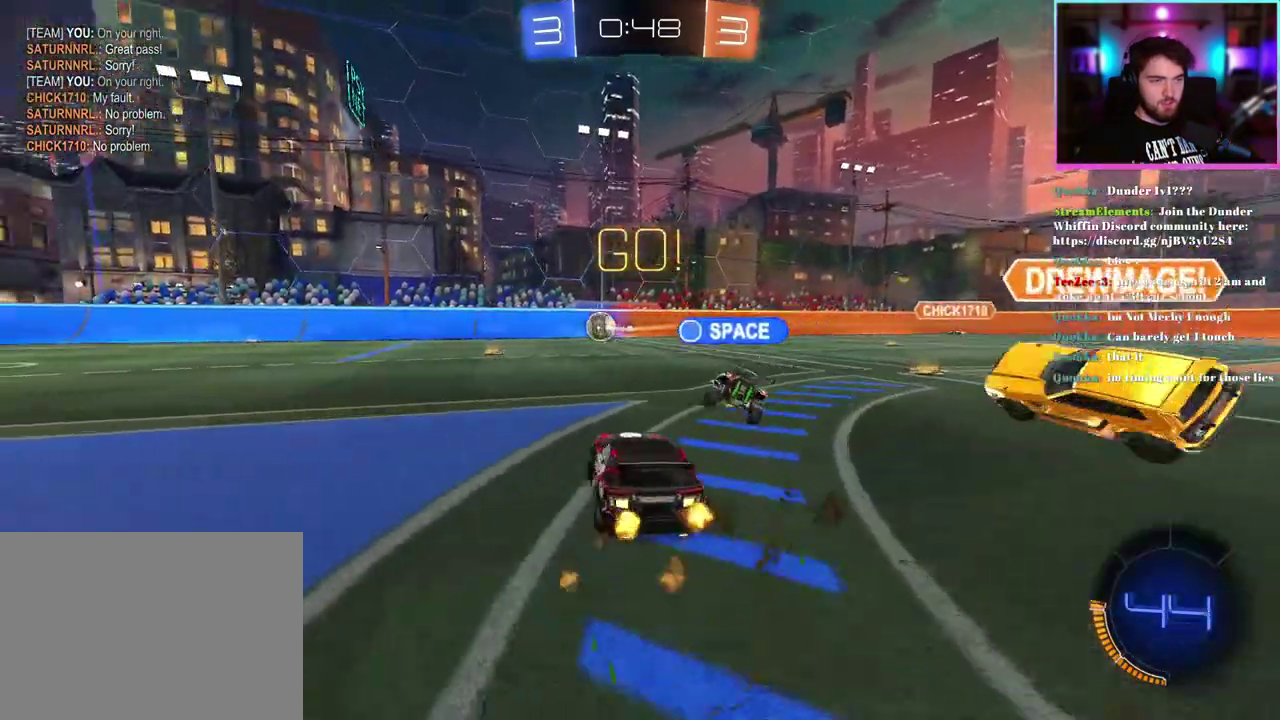
{"buttons": ["L1", "R1", "R2"], "left_stick": "down-left", "events": [[167, "R1", "up"], [250, "left_stick", "up"], [283, "R1", "down"], [300, "L1", "down"], [417, "left_stick", "down-left"]]}
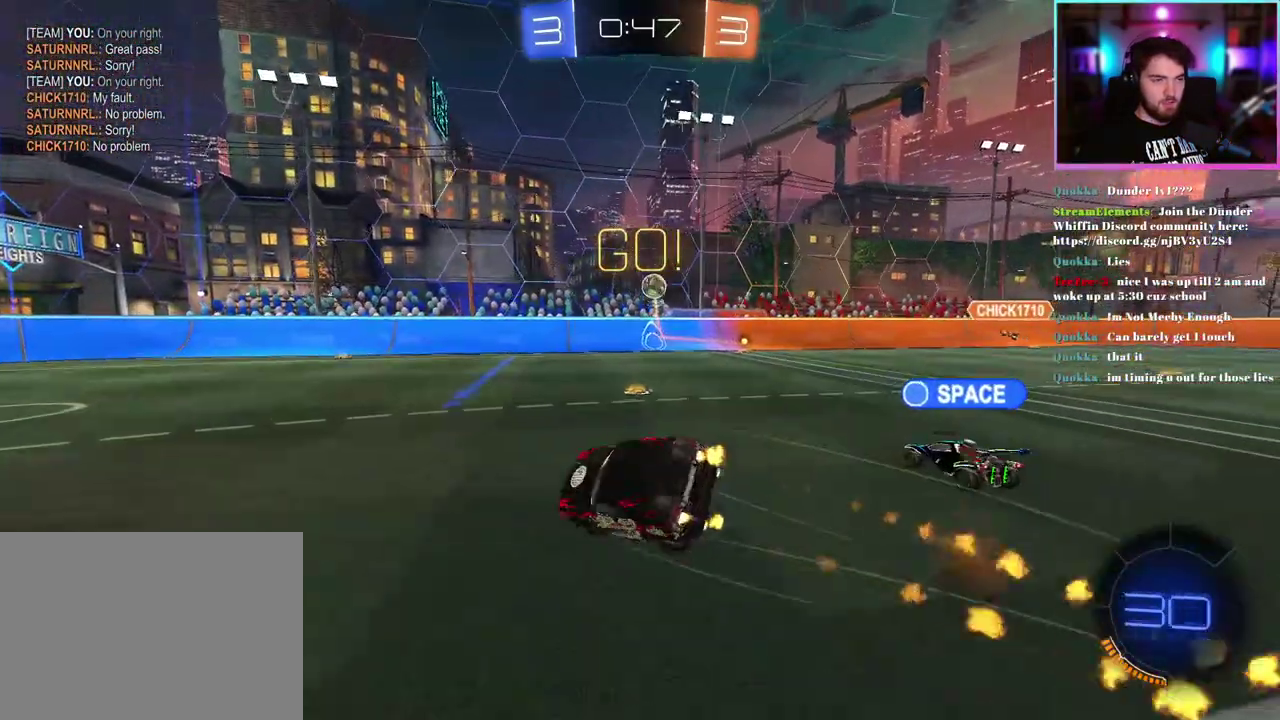
{"buttons": ["L1", "R2"], "left_stick": "down-left", "events": [[367, "R1", "up"]]}
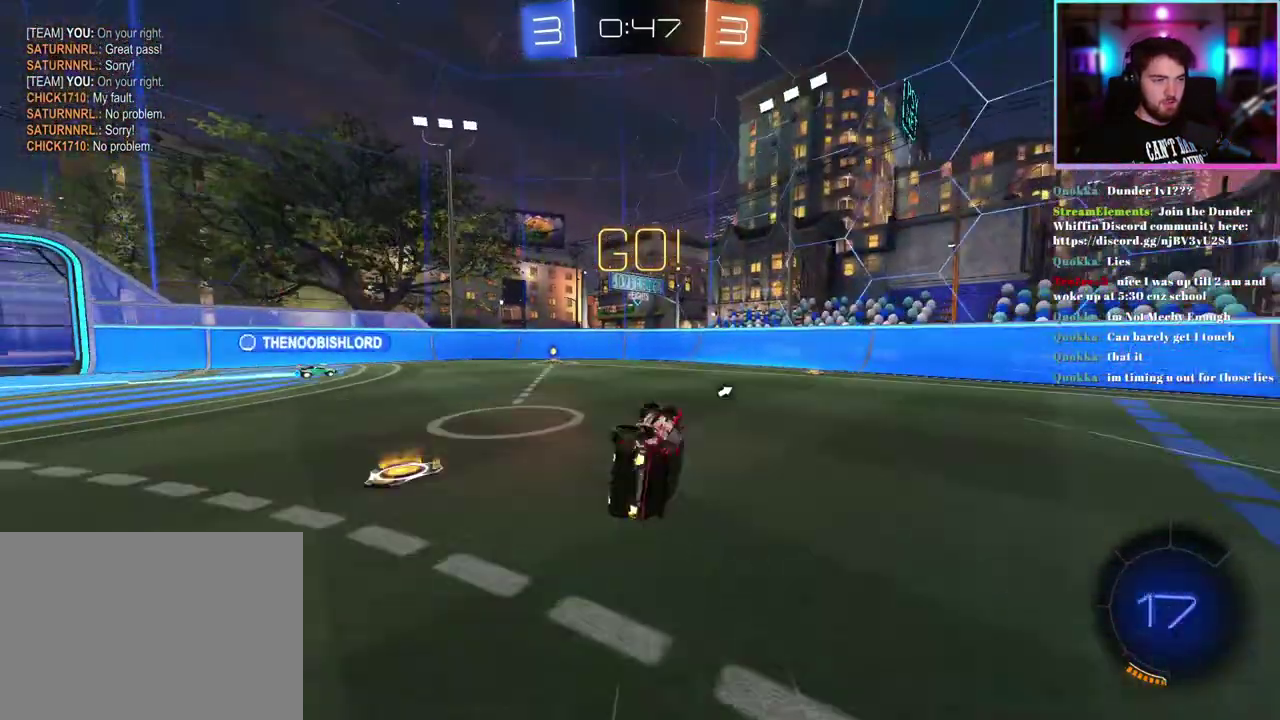
{"buttons": ["R2"], "left_stick": "left", "events": [[67, "L1", "up"], [117, "left_stick", "center"], [300, "left_stick", "left"]]}
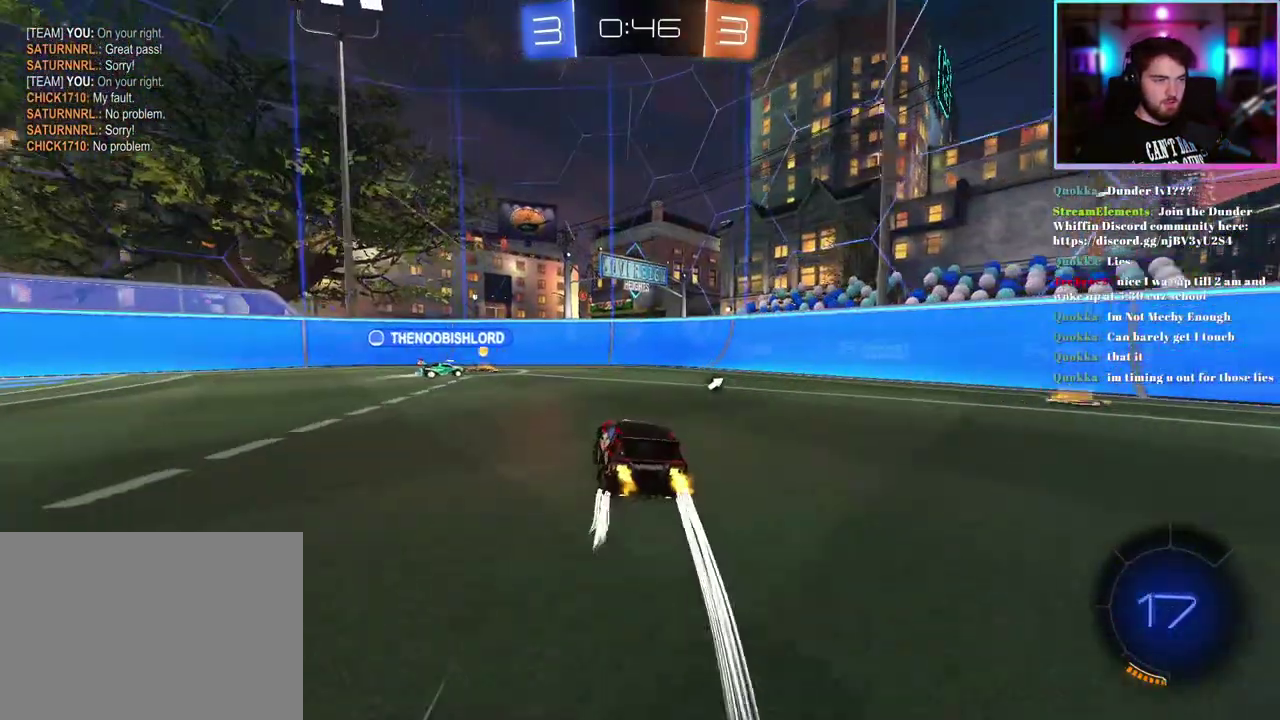
{"buttons": ["R2"], "left_stick": "center", "events": [[283, "left_stick", "center"]]}
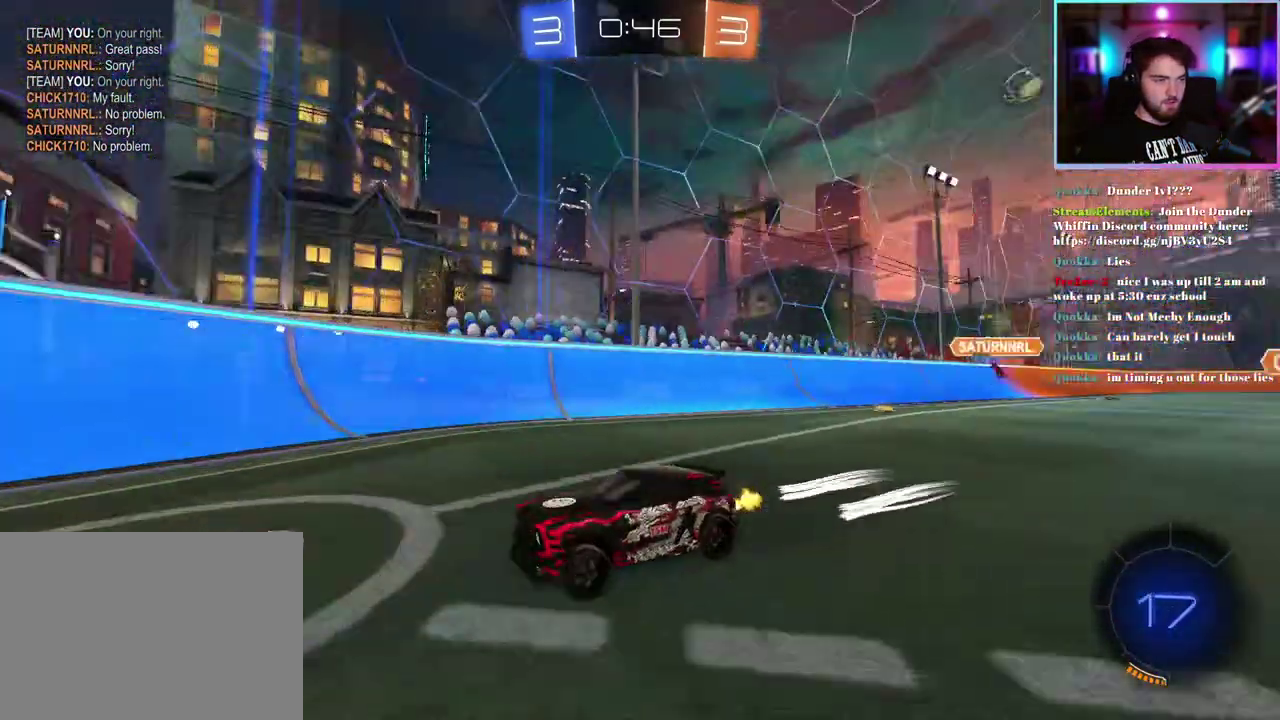
{"buttons": ["R2"], "left_stick": "center", "events": [[233, "left_stick", "left"], [433, "left_stick", "center"]]}
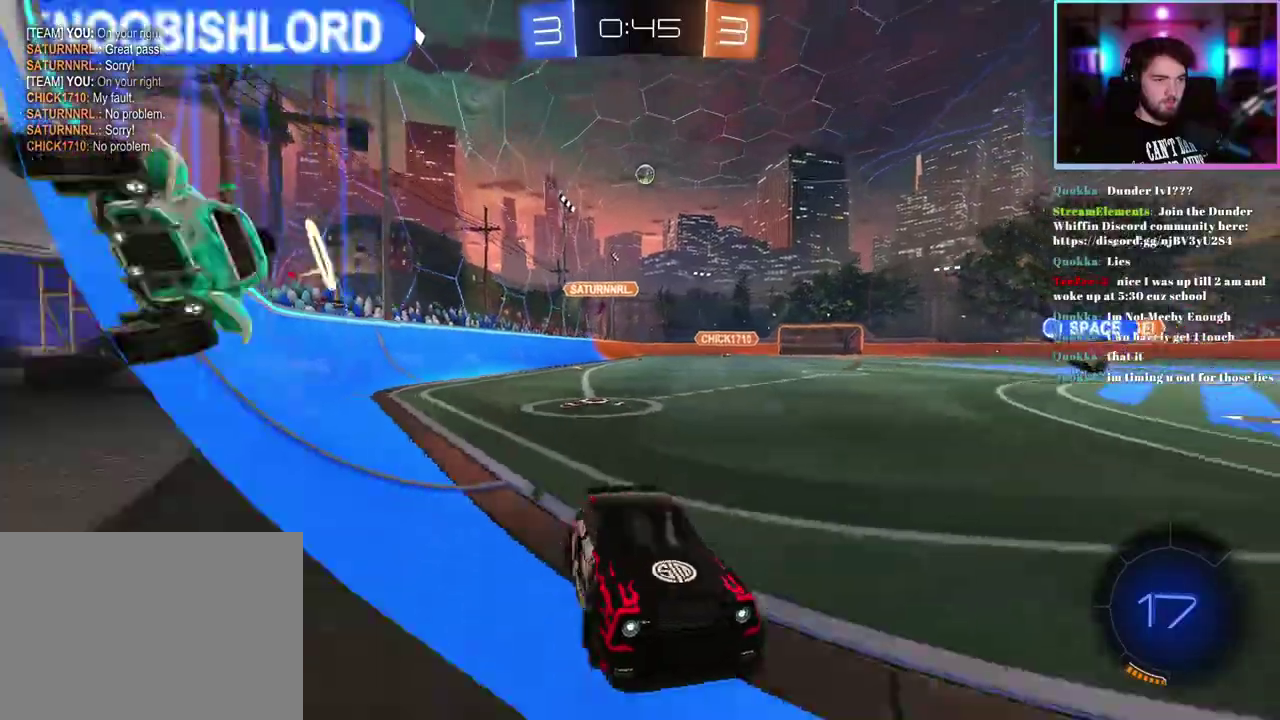
{"buttons": ["R2"], "left_stick": "center", "events": []}
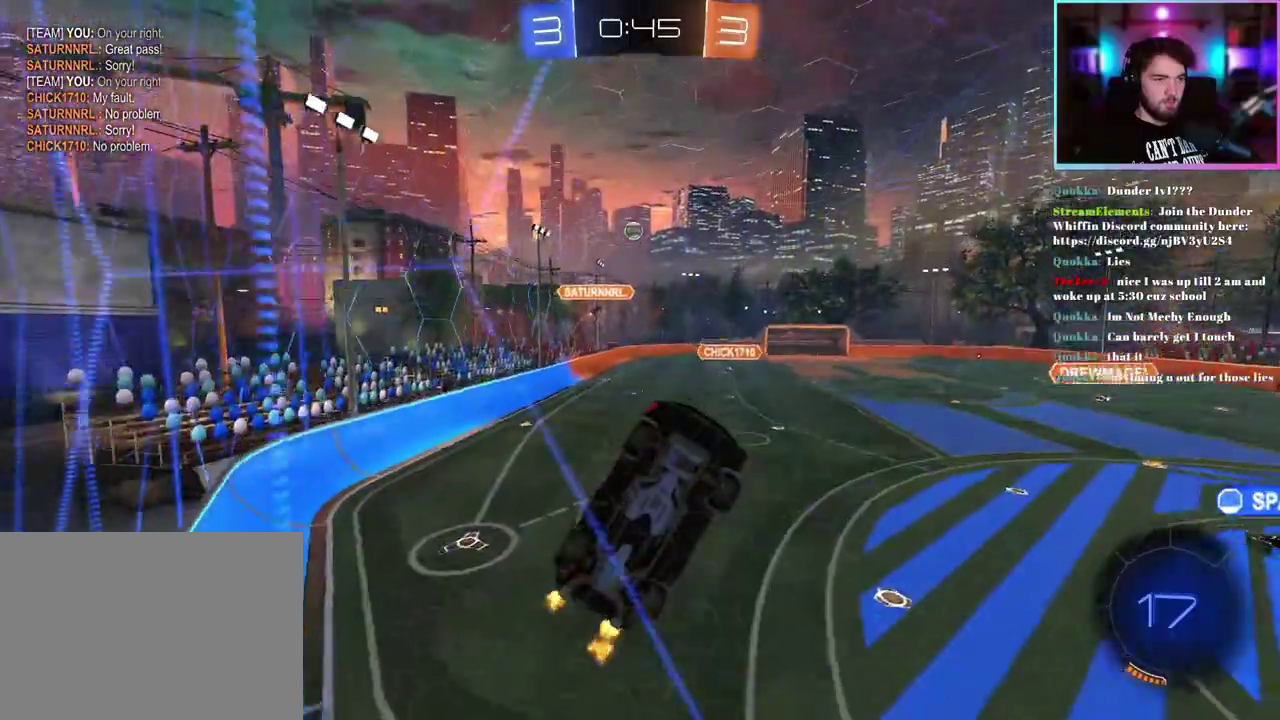
{"buttons": ["R2"], "left_stick": "center", "events": [[167, "left_stick", "up-left"], [233, "left_stick", "center"]]}
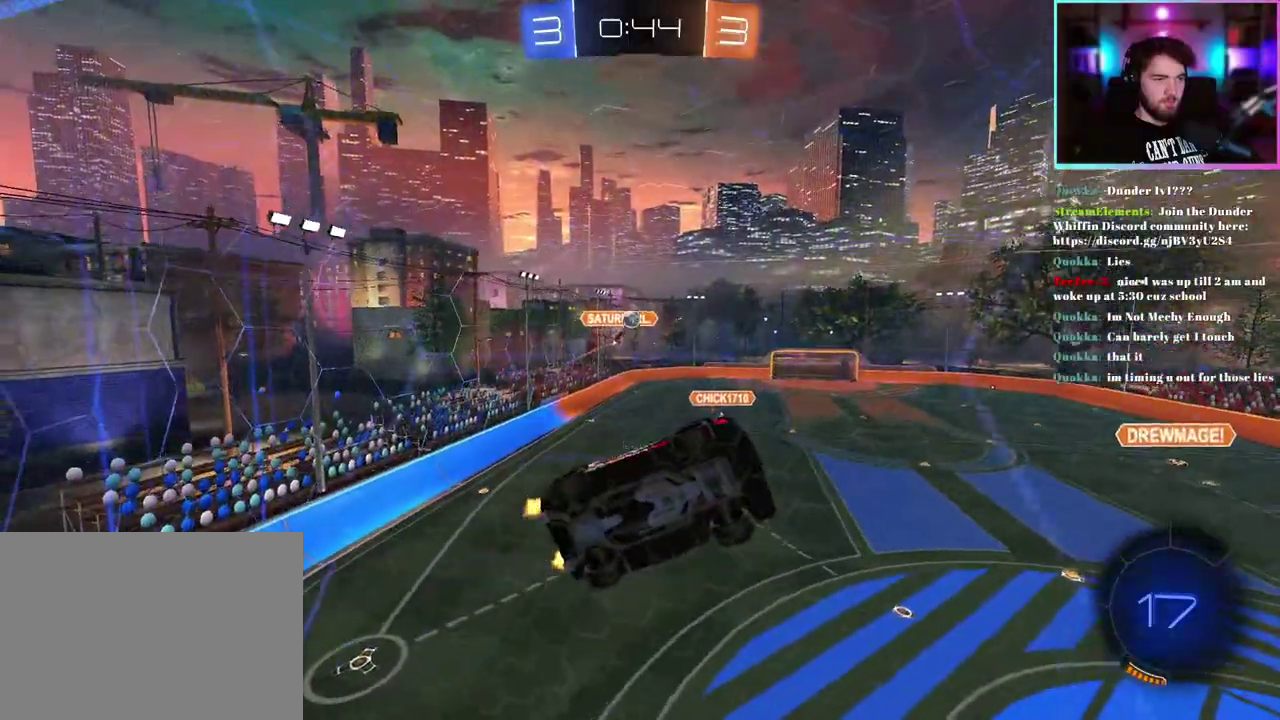
{"buttons": ["R2"], "left_stick": "center"}
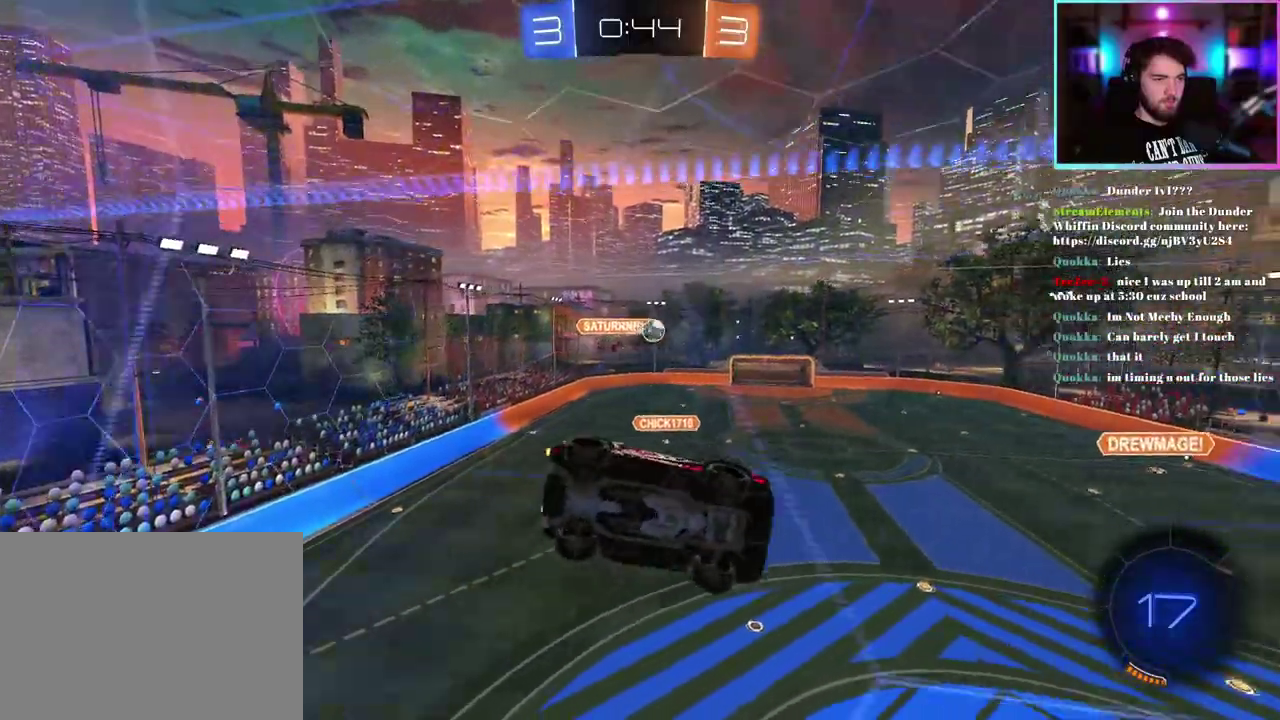
{"buttons": ["R2"], "left_stick": "up-right", "events": [[167, "left_stick", "down-right"], [317, "SQUARE", "down"], [433, "left_stick", "up-right"], [467, "SQUARE", "up"]]}
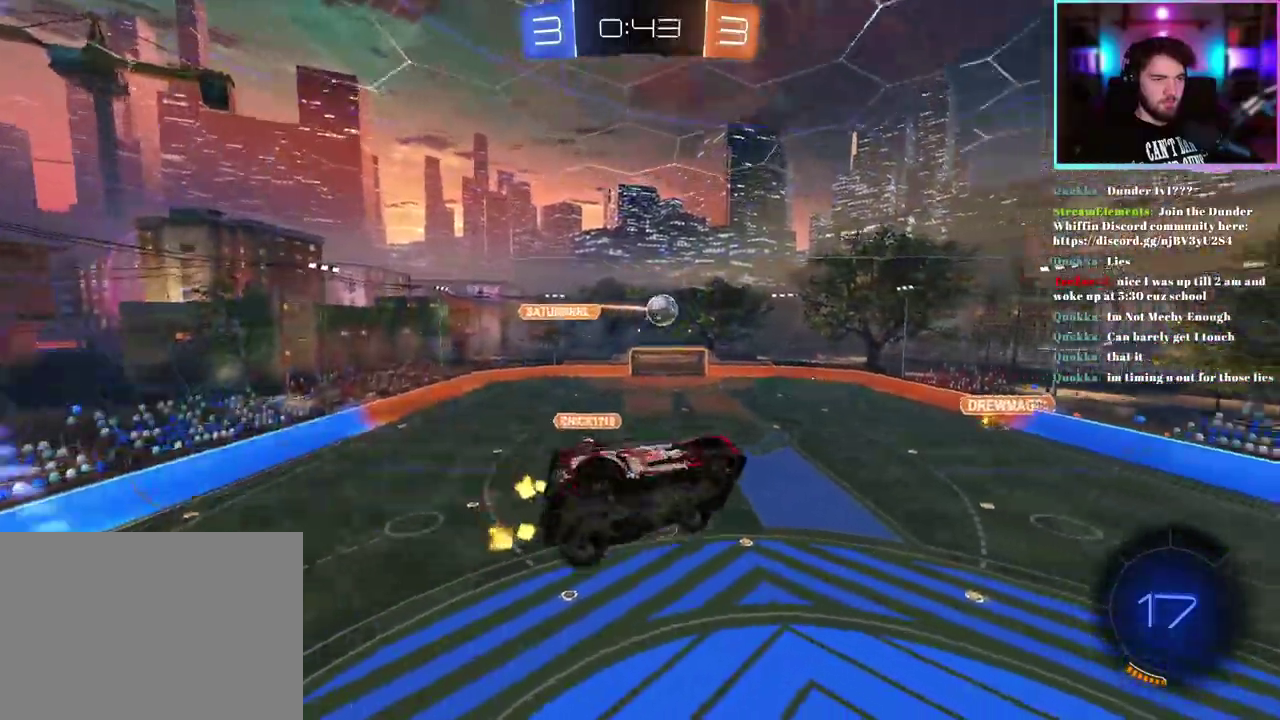
{"buttons": ["R1", "R2"], "left_stick": "right", "events": [[33, "left_stick", "right"], [83, "R1", "down"]]}
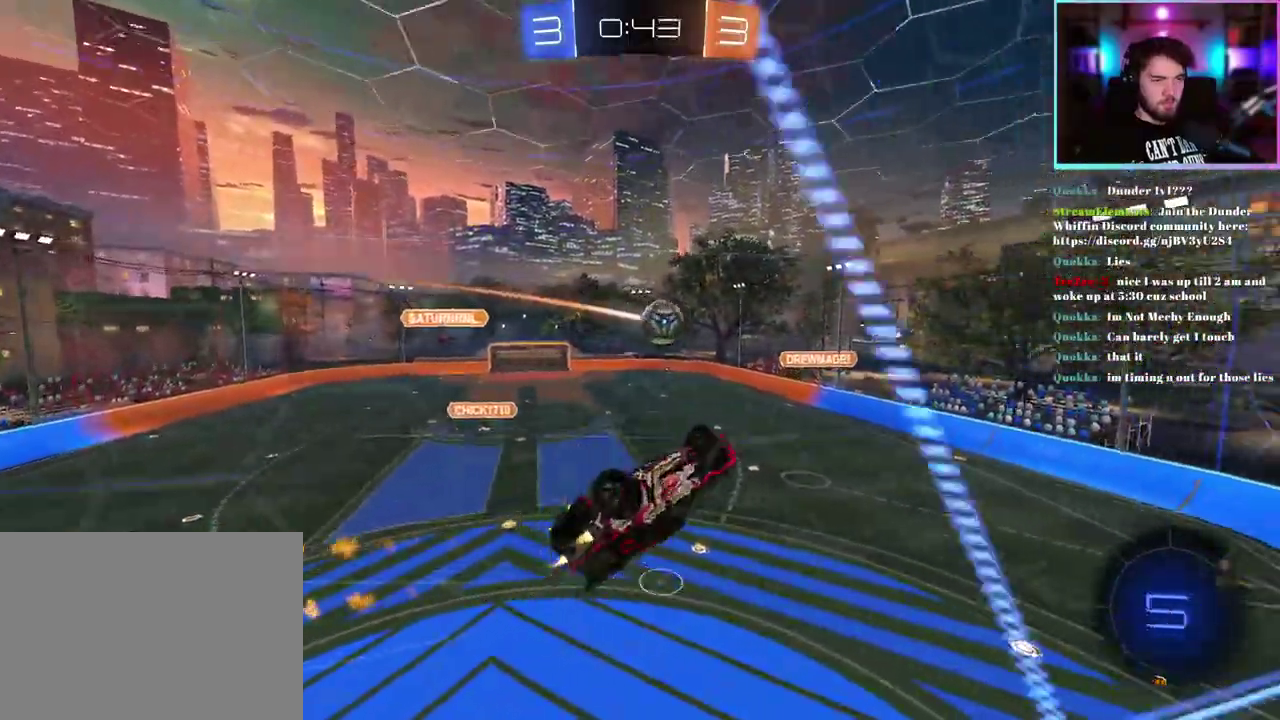
{"buttons": ["R2"], "left_stick": "center", "events": [[167, "R1", "up"], [167, "left_stick", "center"], [283, "left_stick", "right"], [367, "left_stick", "center"]]}
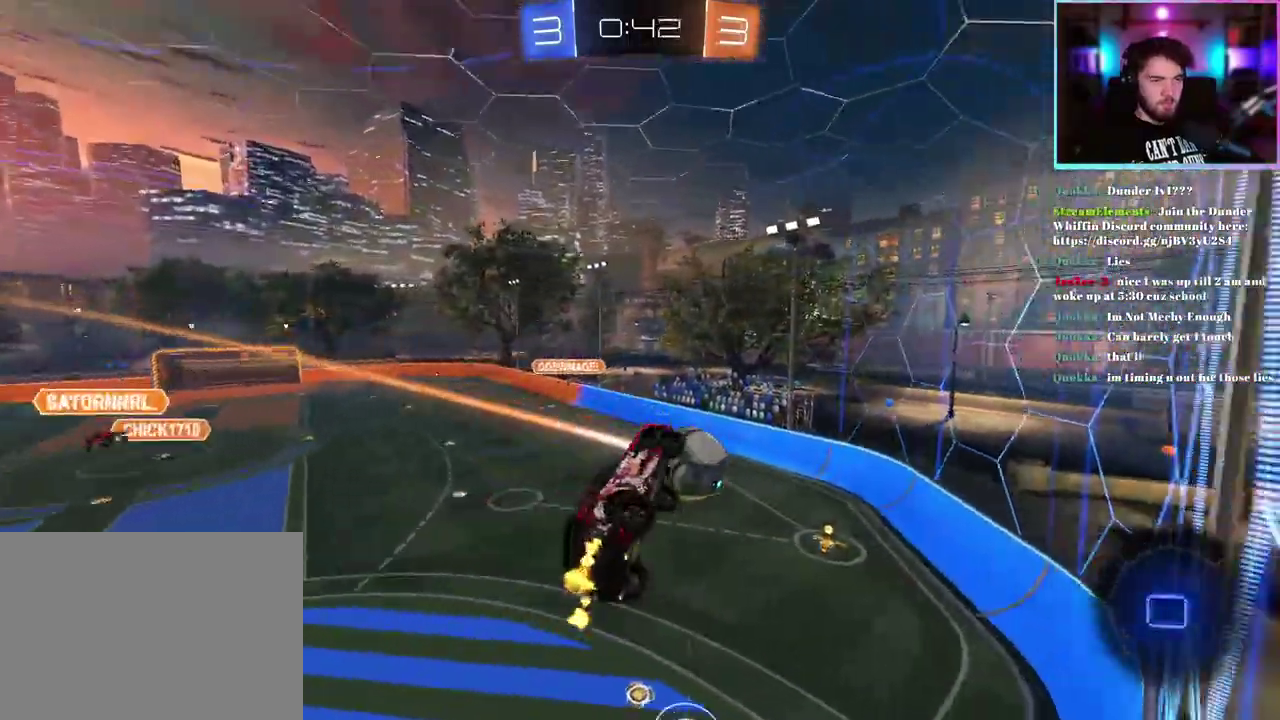
{"buttons": ["R2"], "left_stick": "left", "events": [[267, "left_stick", "left"]]}
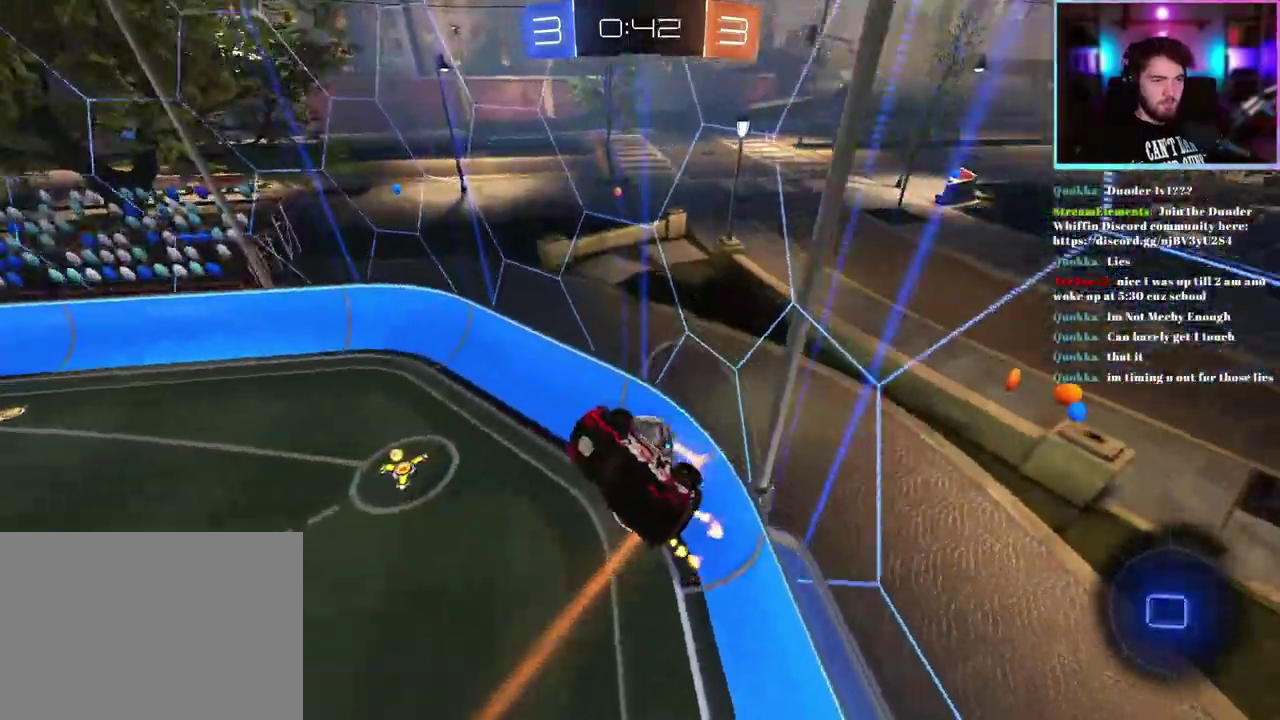
{"buttons": ["R2"], "left_stick": "left", "events": [[233, "left_stick", "center"], [400, "left_stick", "up-left"], [483, "left_stick", "left"]]}
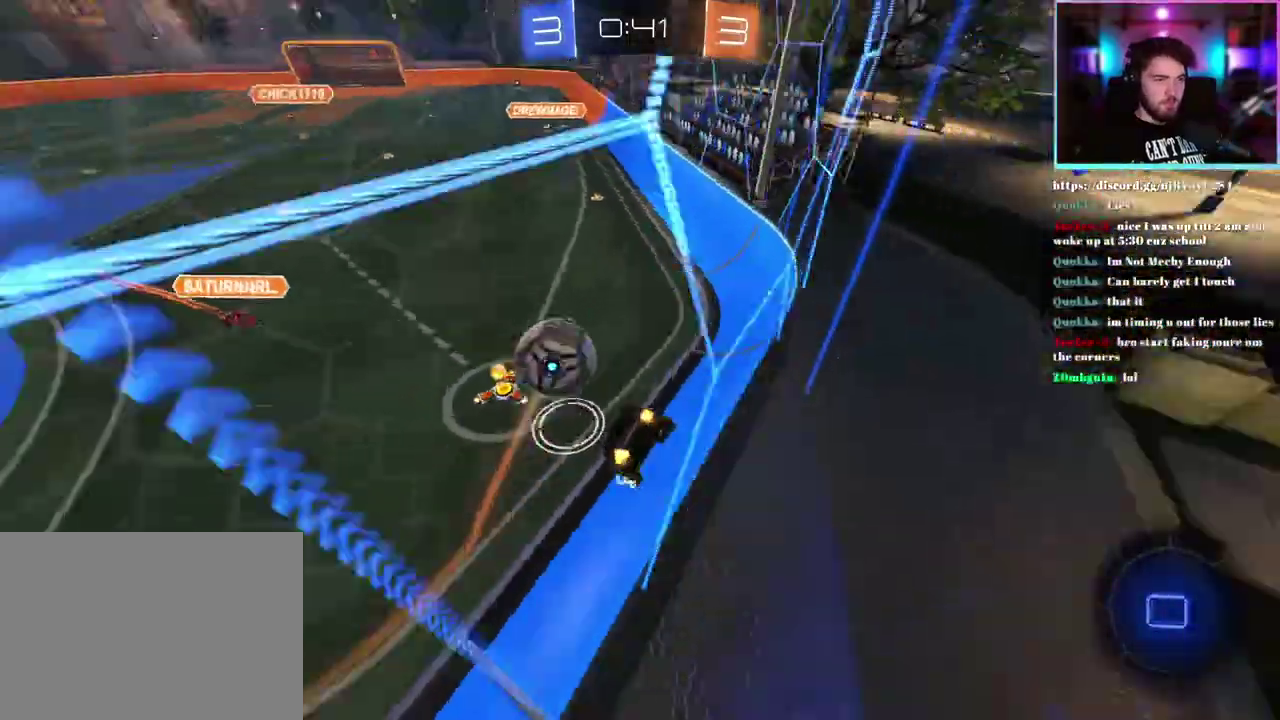
{"buttons": ["R1", "R2"], "left_stick": "right", "events": [[67, "left_stick", "up-left"], [83, "SQUARE", "down"], [167, "SQUARE", "up"], [367, "R1", "down"], [367, "left_stick", "center"], [450, "left_stick", "right"]]}
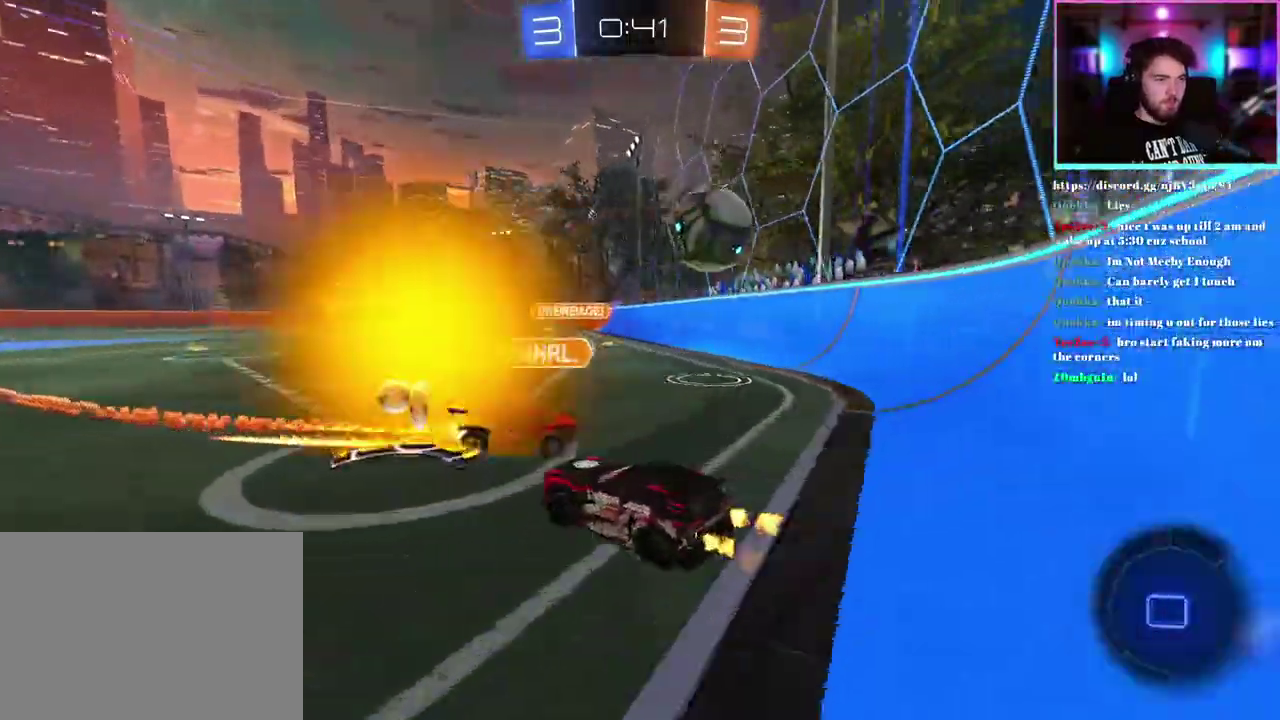
{"buttons": ["R2"], "left_stick": "right", "events": [[33, "R1", "up"], [67, "left_stick", "center"], [267, "left_stick", "right"]]}
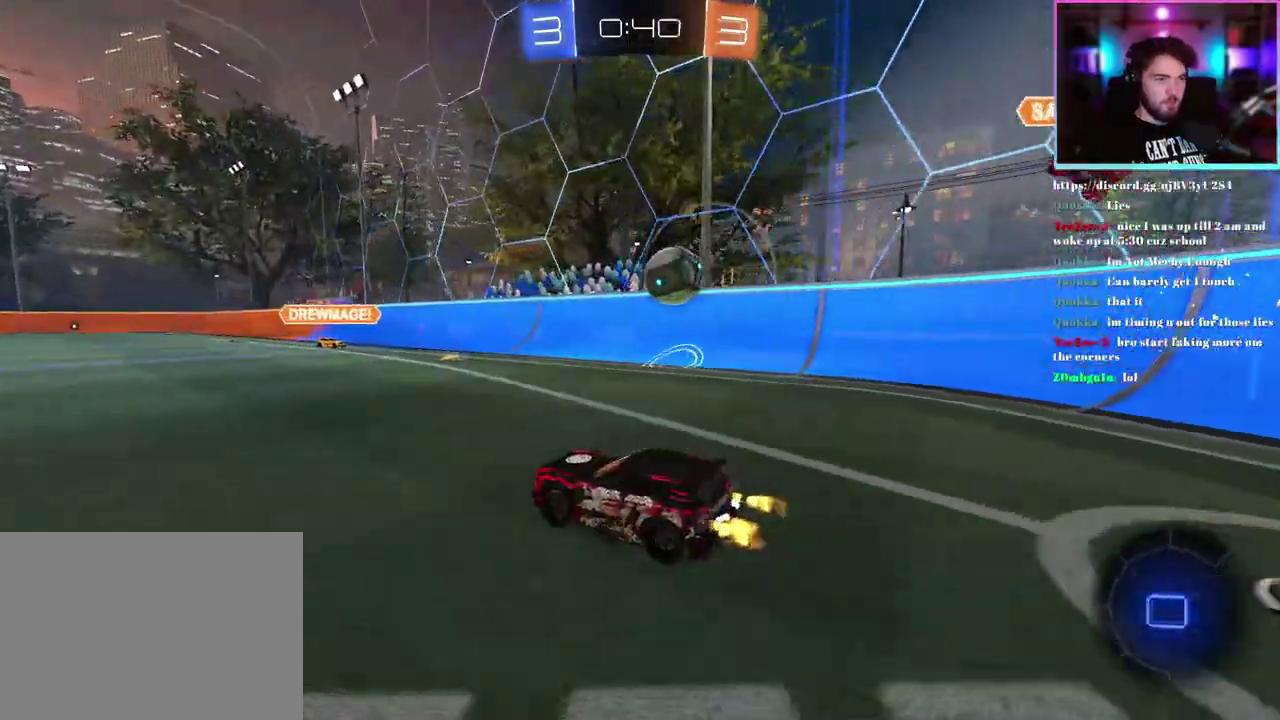
{"buttons": ["R1", "R2"], "left_stick": "right", "events": [[17, "R1", "down"], [217, "left_stick", "center"], [467, "left_stick", "right"]]}